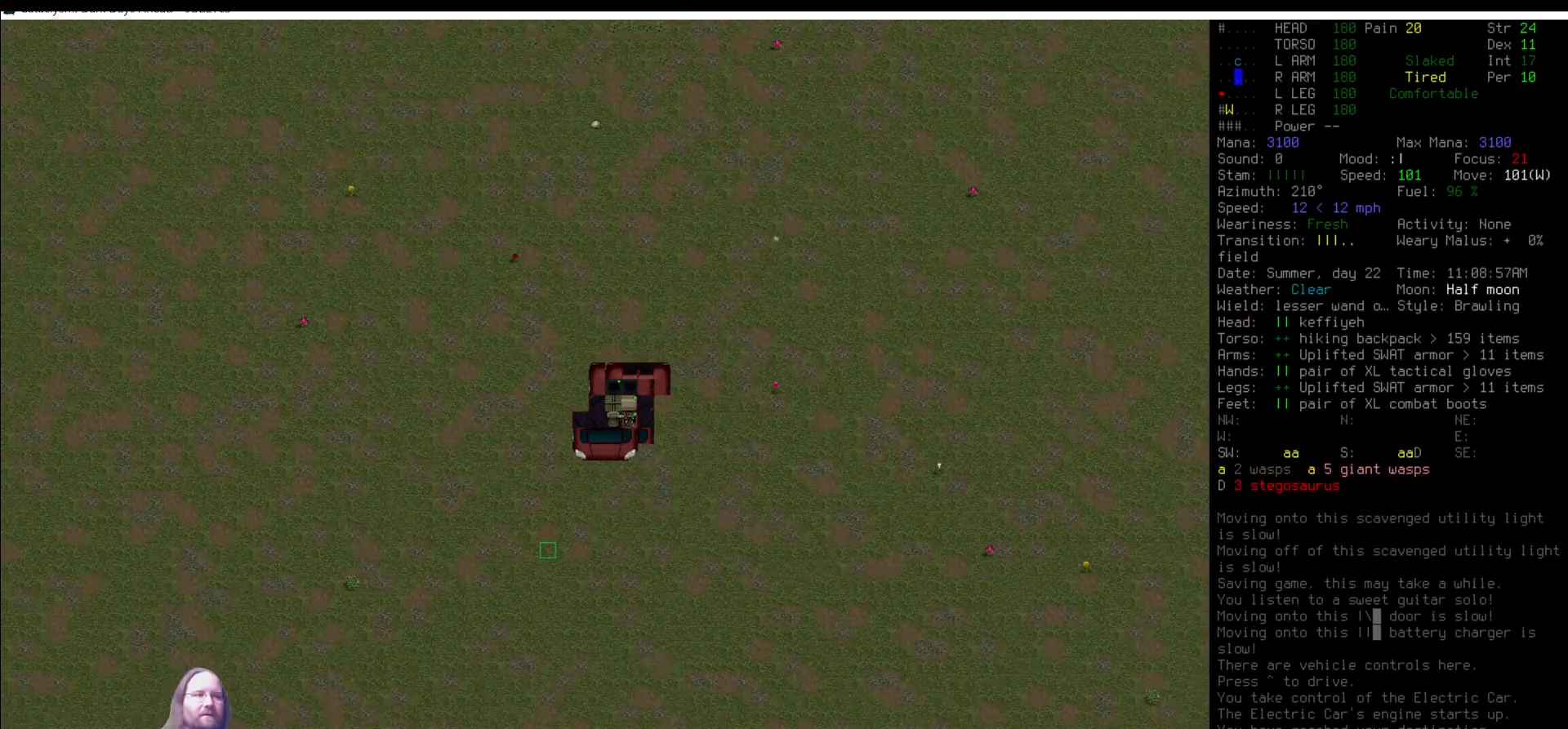
Gameplay with keyboard and mouse; each line is a JSON object with the keys and mouse buttons held at the frame after it. "events" lists presses ("down") and releases ("up") of ".", "/", "0", "1", "2", "3", "4", "5", "6", "7", "8", "9", "a", "alt_l", "alt_r", "b", "backslash", "backspace", "c", "caps_lock", "comma", "ctrl_l", "ctrl_r", "d", "delete", "down", "e", "equals", "escape", "f", "f1", "f10", "f11", "f12", "f2", "f3", "f4", "f5", "f6", "f7", "f8", "f9", "g", "h", "i", "j", "k", "l", "lbracket", "left", "m", "minus", "n", "num0", "num1", "num2", "num3", "num4", "num5", "num6", "num7", "num8", "num9", "o", "p", "q", "quote", "r", "rbracket", "return", "right", "s", "semicolon", "shift_l", "shift_r", "space", "super", "t", "tab", "tilde", "u", "up", "v", "w", "x", "y", "z", "mouse_left" and "mouse_right" between this image and that frame as [ms after this image, input, new state], when the widget could be followed in between. "mouse_left", "mouse_right" = the "left", "right" buttons of the "mouse" list. No other keys are recorded. Mouse movement is not recorded. Not read: other_keys.
{"keys": [], "mouse": [], "events": []}
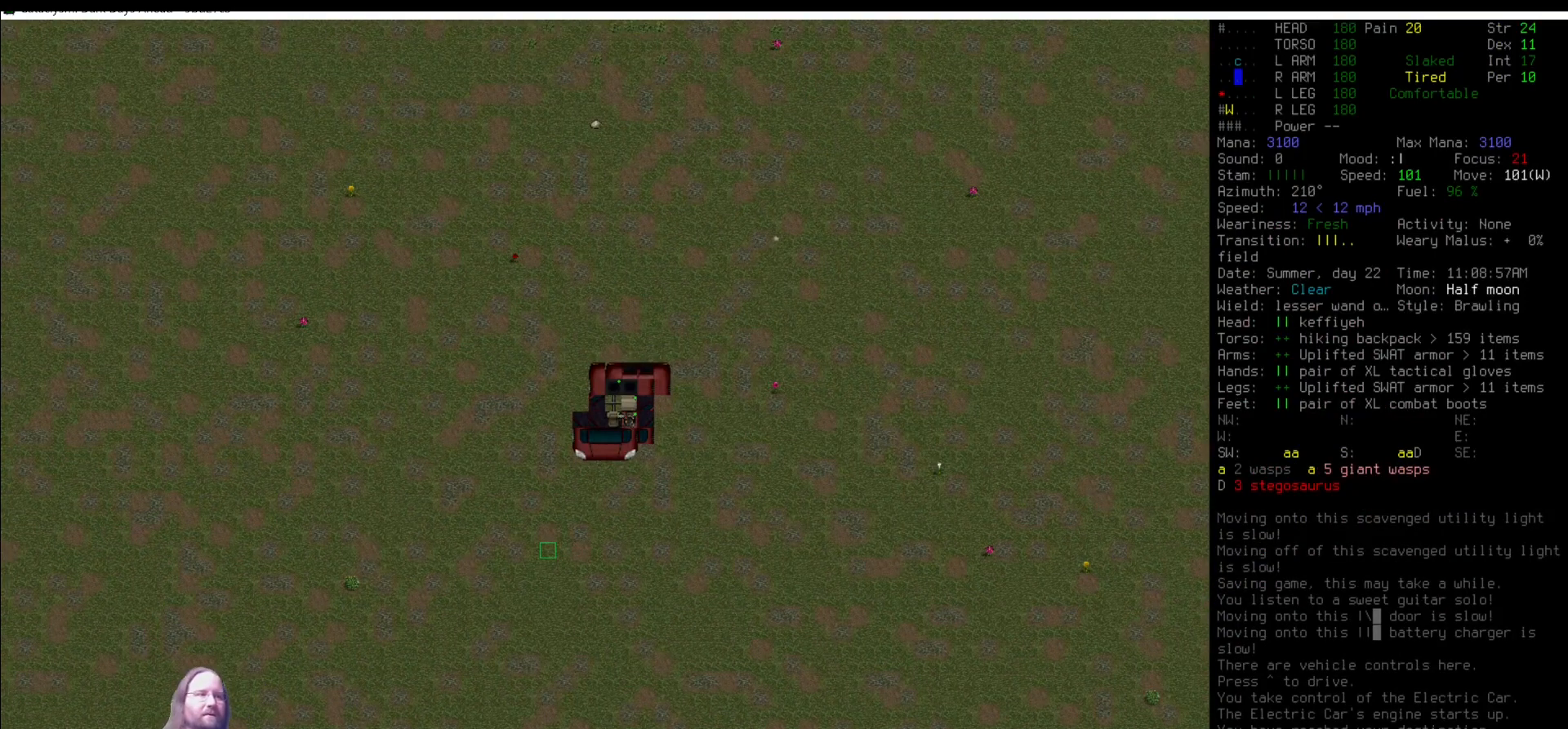
{"keys": ["num4"], "mouse": [], "events": [[202, "num4", "down"], [287, "num4", "up"], [438, "num4", "down"]]}
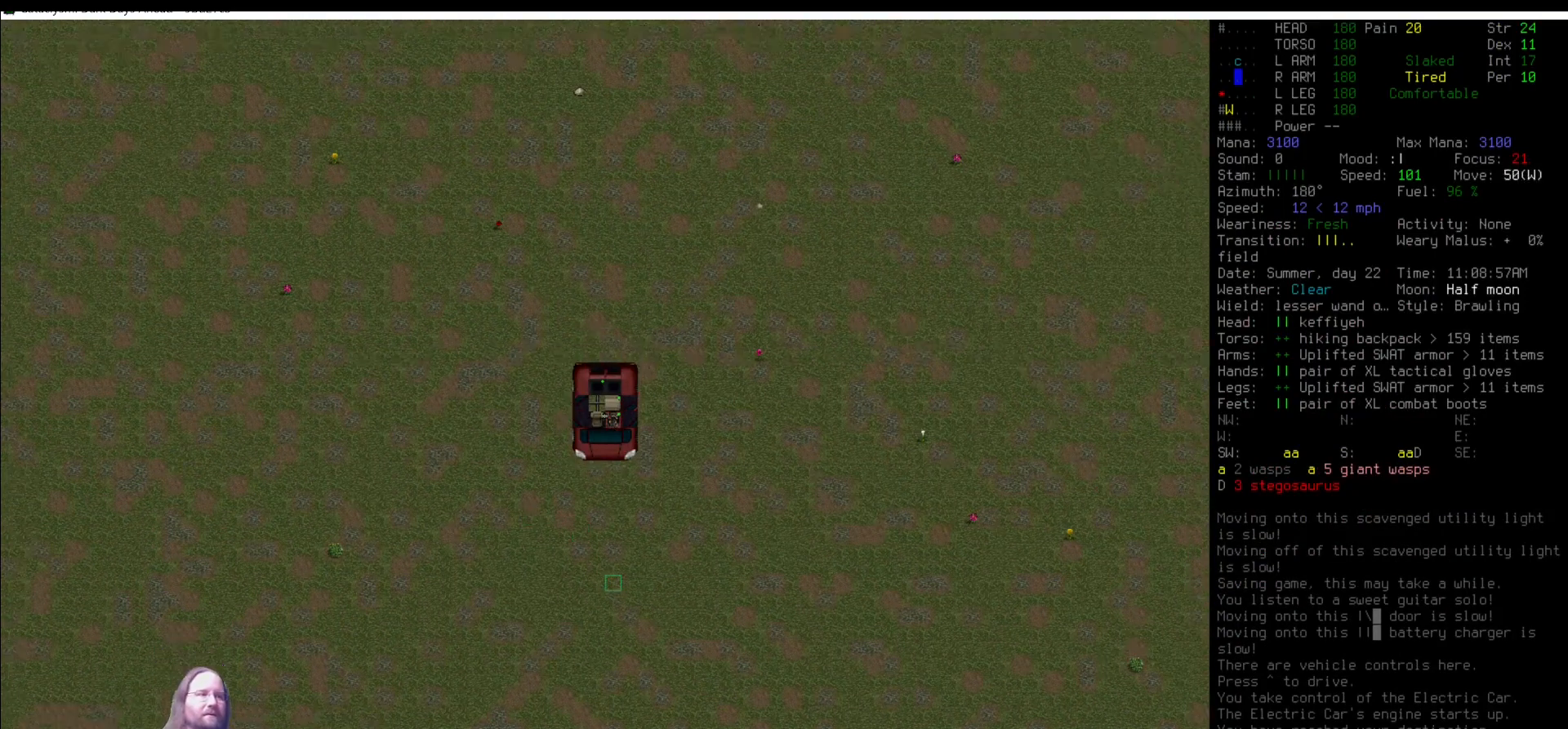
{"keys": [], "mouse": [], "events": [[67, "num4", "up"], [353, "num5", "down"], [488, "num5", "up"]]}
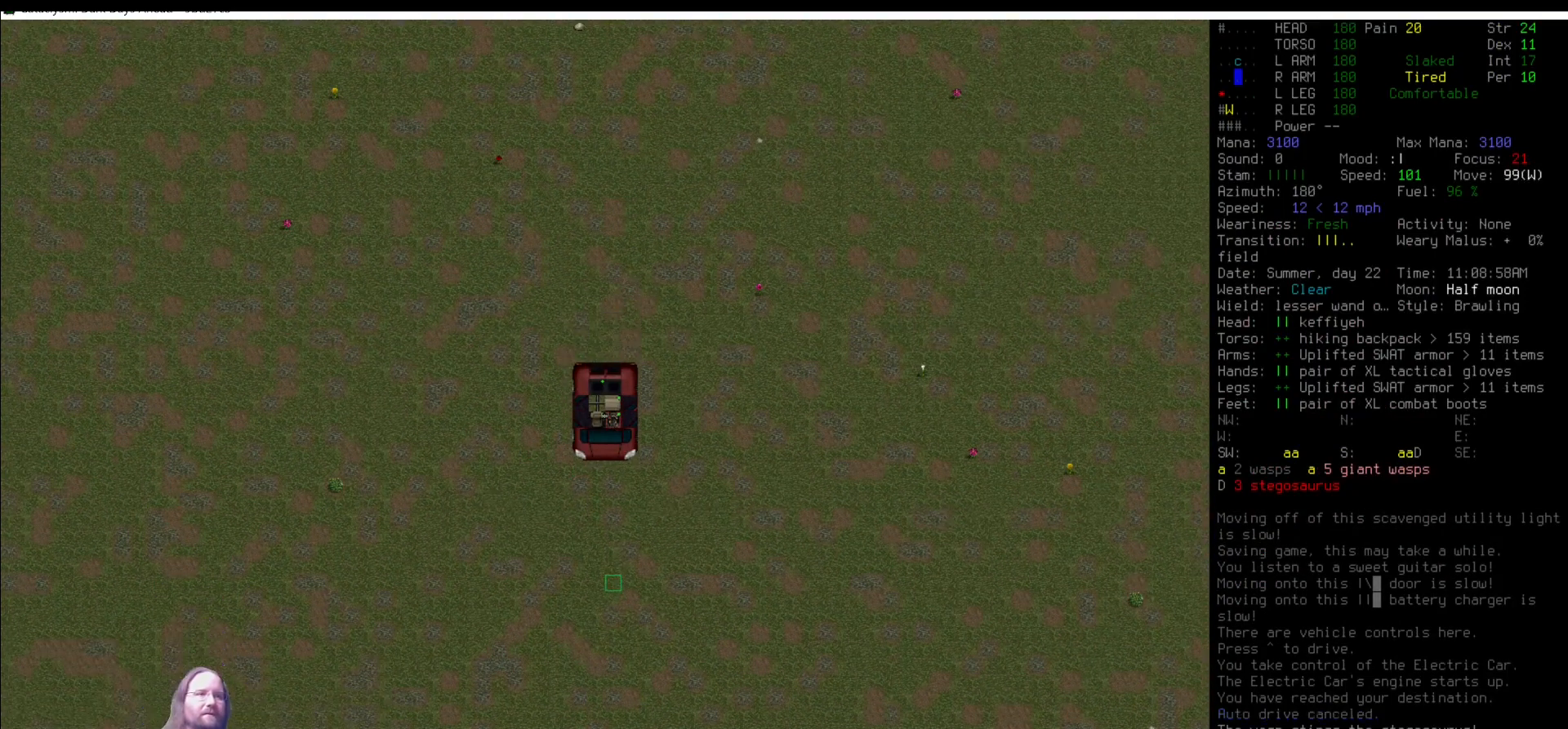
{"keys": [], "mouse": [], "events": [[202, "num5", "down"], [287, "num5", "up"]]}
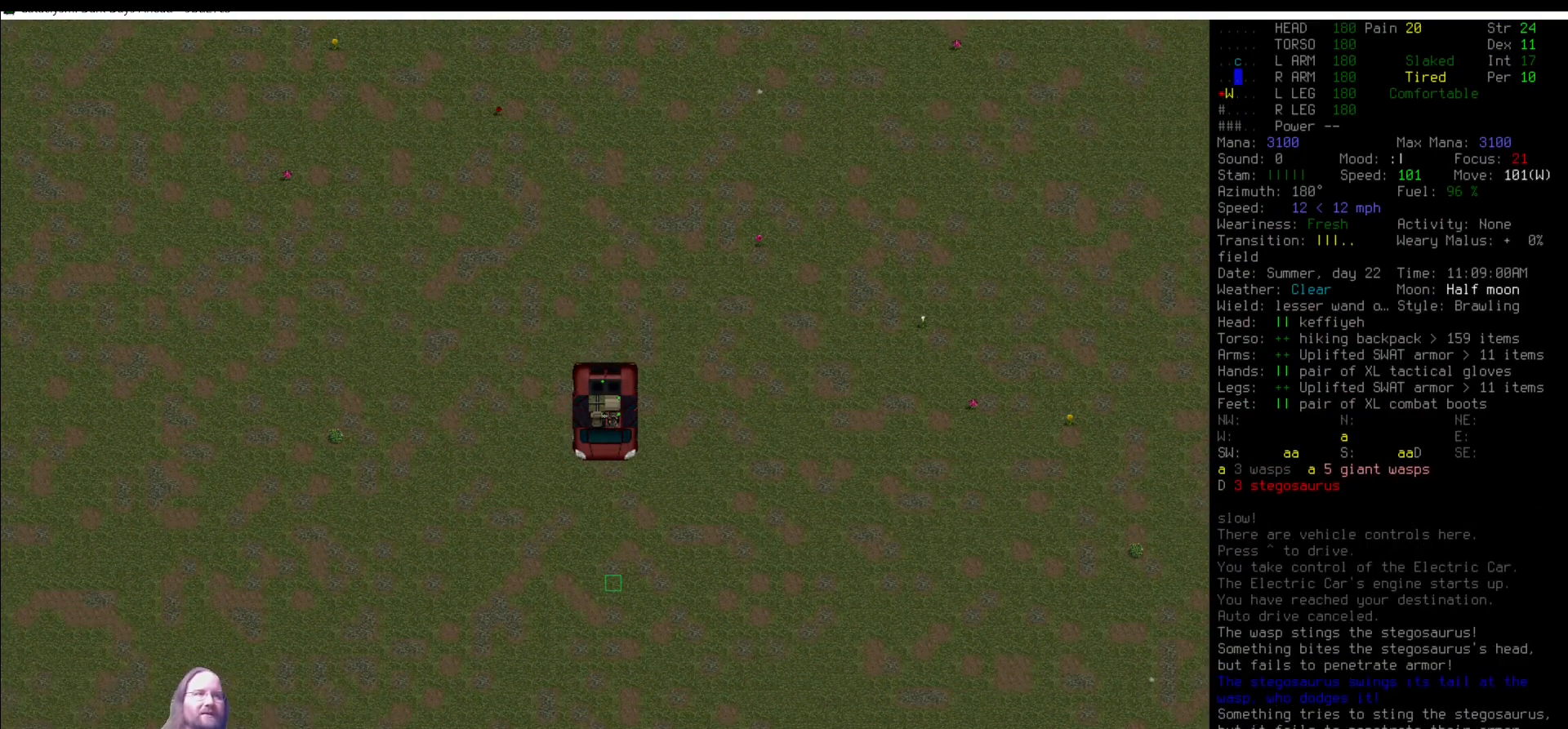
{"keys": [], "mouse": [], "events": [[67, "num5", "down"], [151, "num5", "up"], [387, "num5", "down"], [455, "num5", "up"]]}
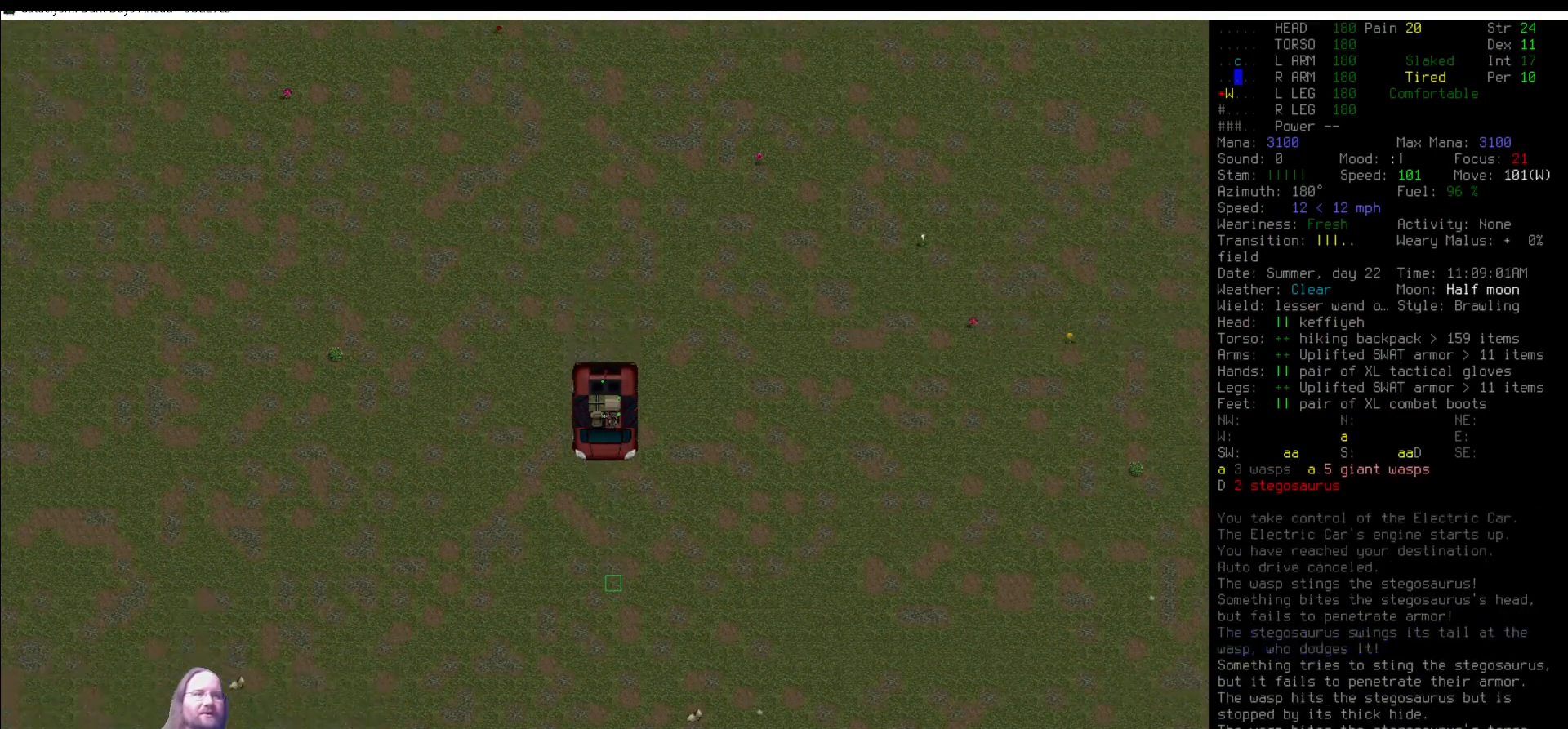
{"keys": ["shift_l"], "mouse": [], "events": [[438, "shift_l", "down"]]}
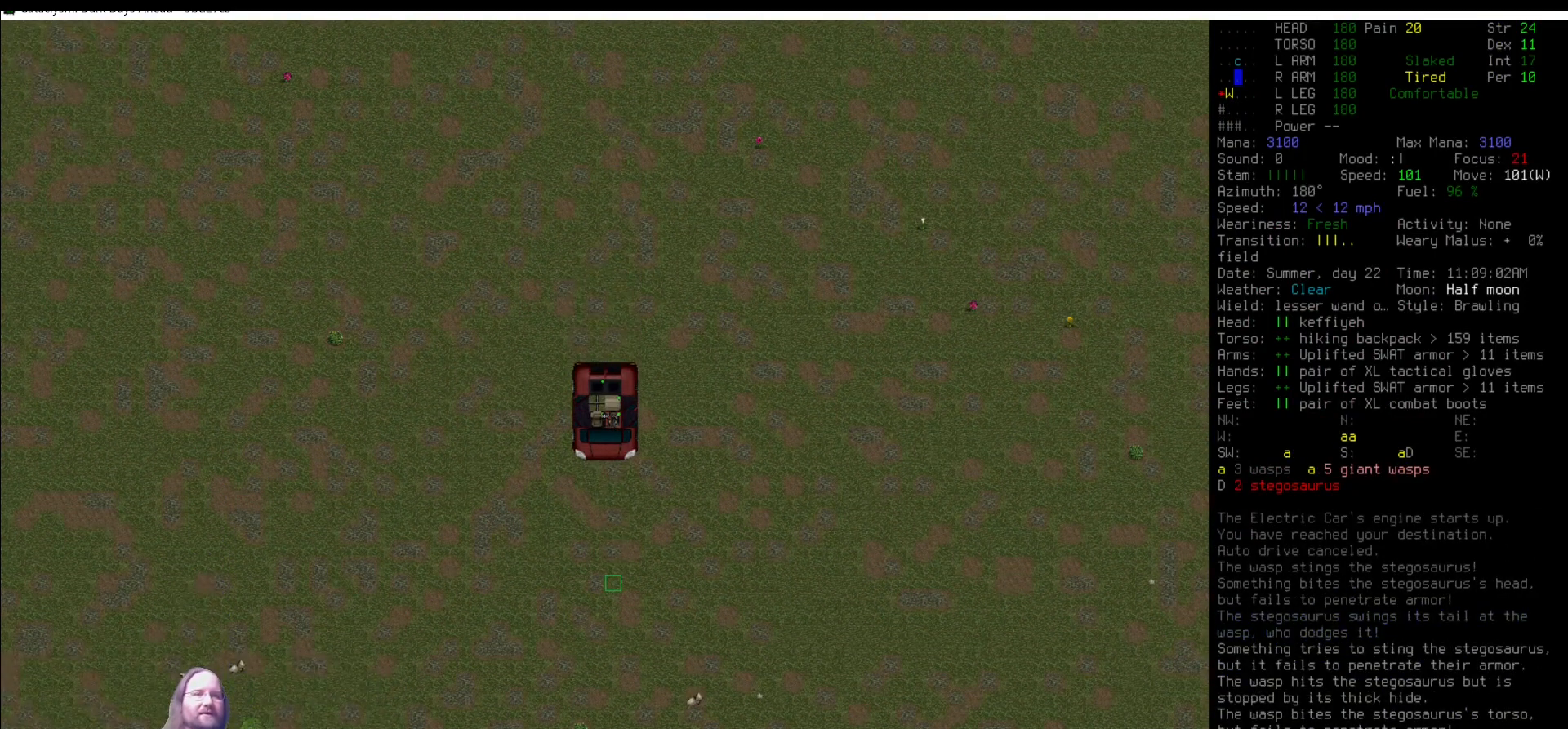
{"keys": [], "mouse": [], "events": [[50, "v", "down"], [219, "v", "up"], [236, "shift_l", "up"]]}
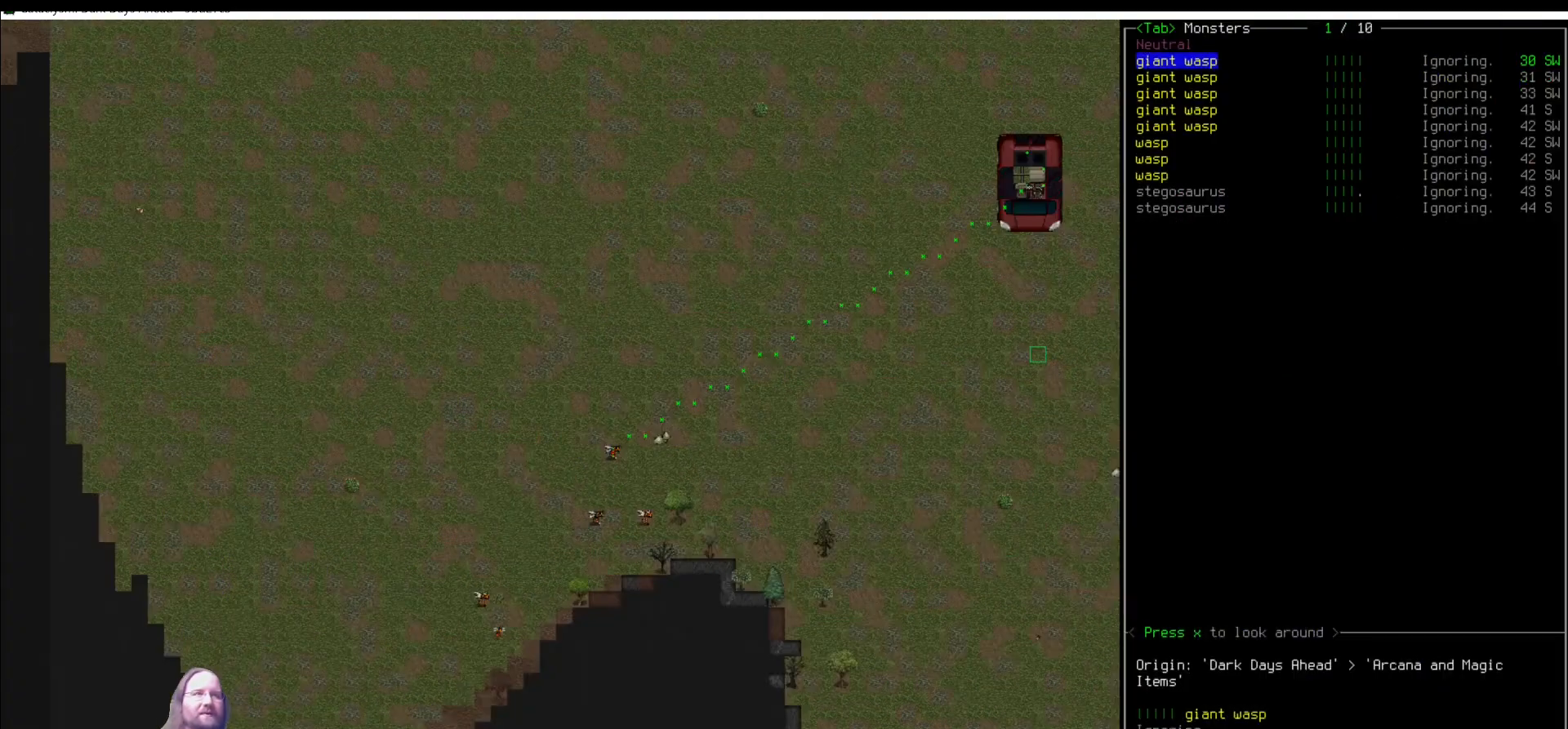
{"keys": [], "mouse": [], "events": [[51, "down", "down"], [152, "down", "up"], [219, "down", "down"], [337, "down", "up"], [438, "up", "down"], [472, "up", "up"]]}
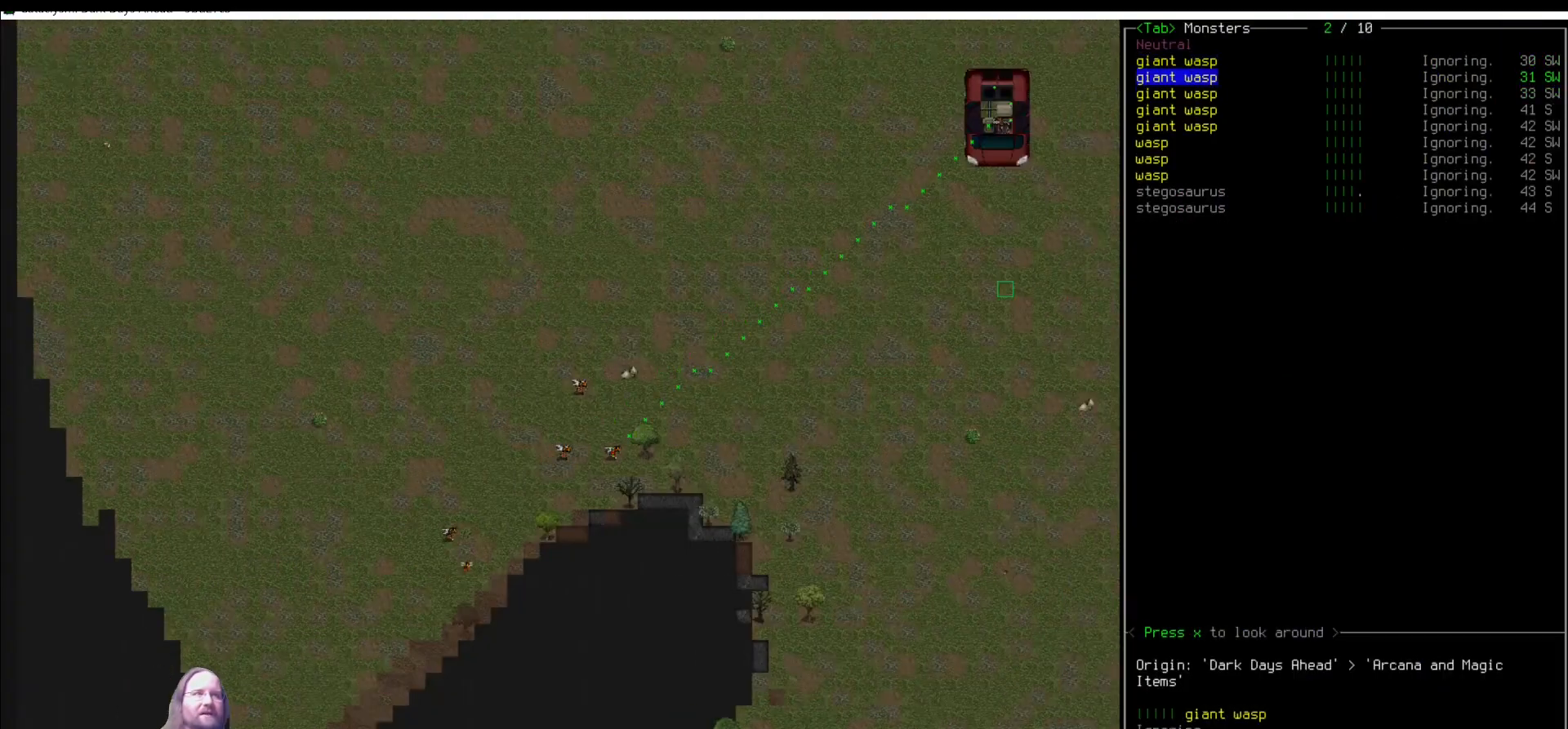
{"keys": [], "mouse": [], "events": [[67, "up", "down"], [135, "up", "up"], [202, "up", "down"], [303, "up", "up"]]}
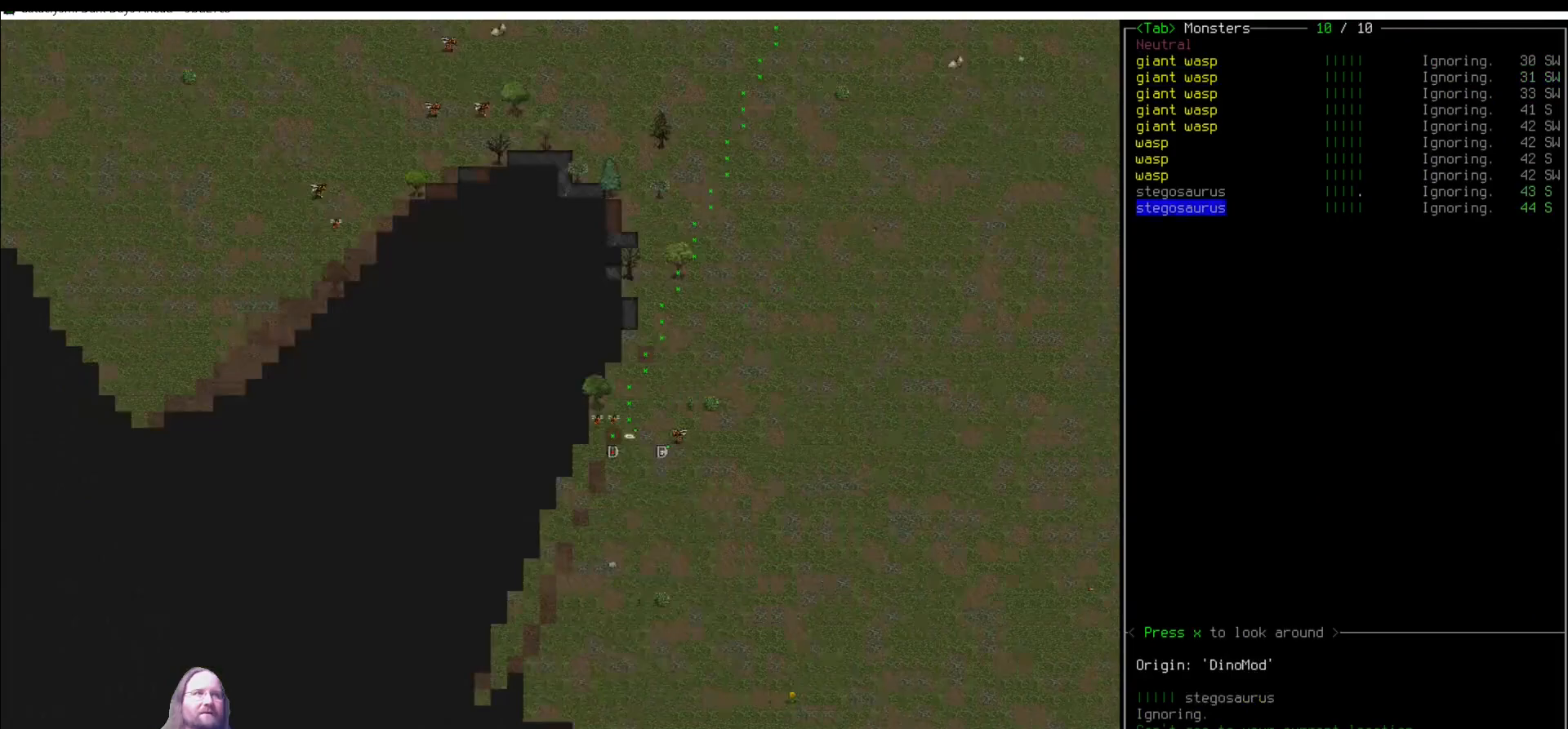
{"keys": ["escape"], "mouse": [], "events": [[17, "up", "down"], [85, "up", "up"], [489, "escape", "down"]]}
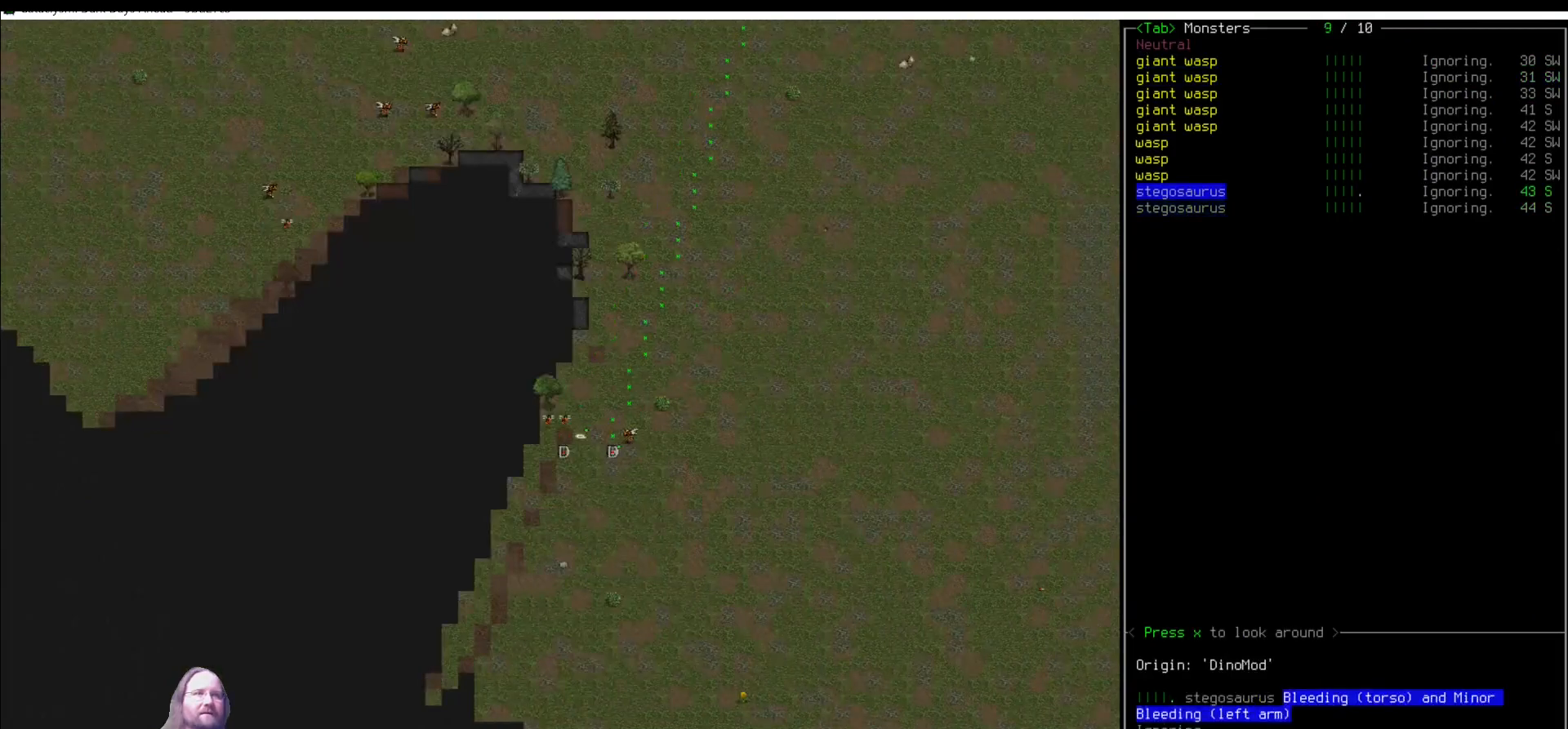
{"keys": [], "mouse": [], "events": [[101, "escape", "up"], [354, "num6", "down"], [438, "num6", "up"]]}
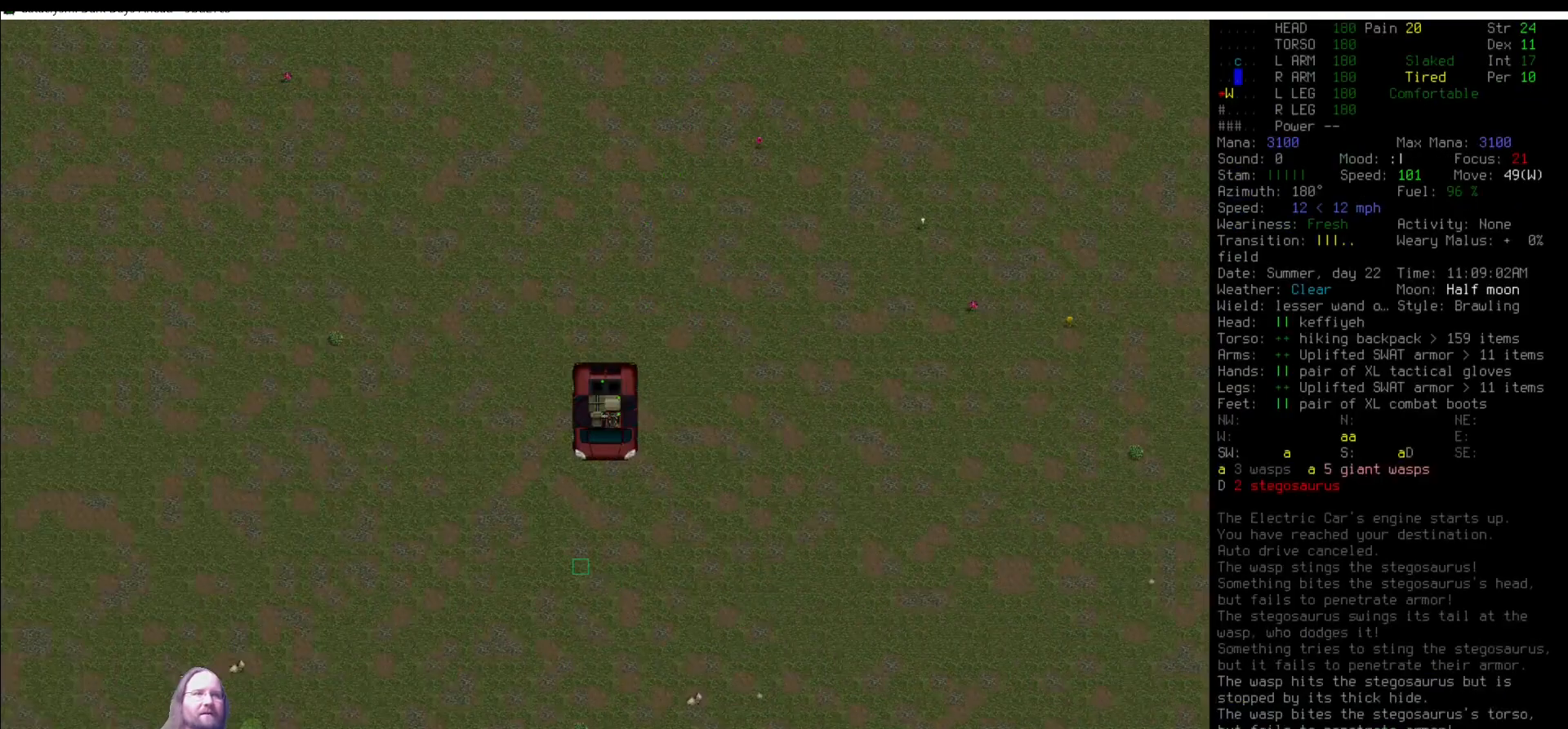
{"keys": [], "mouse": [], "events": []}
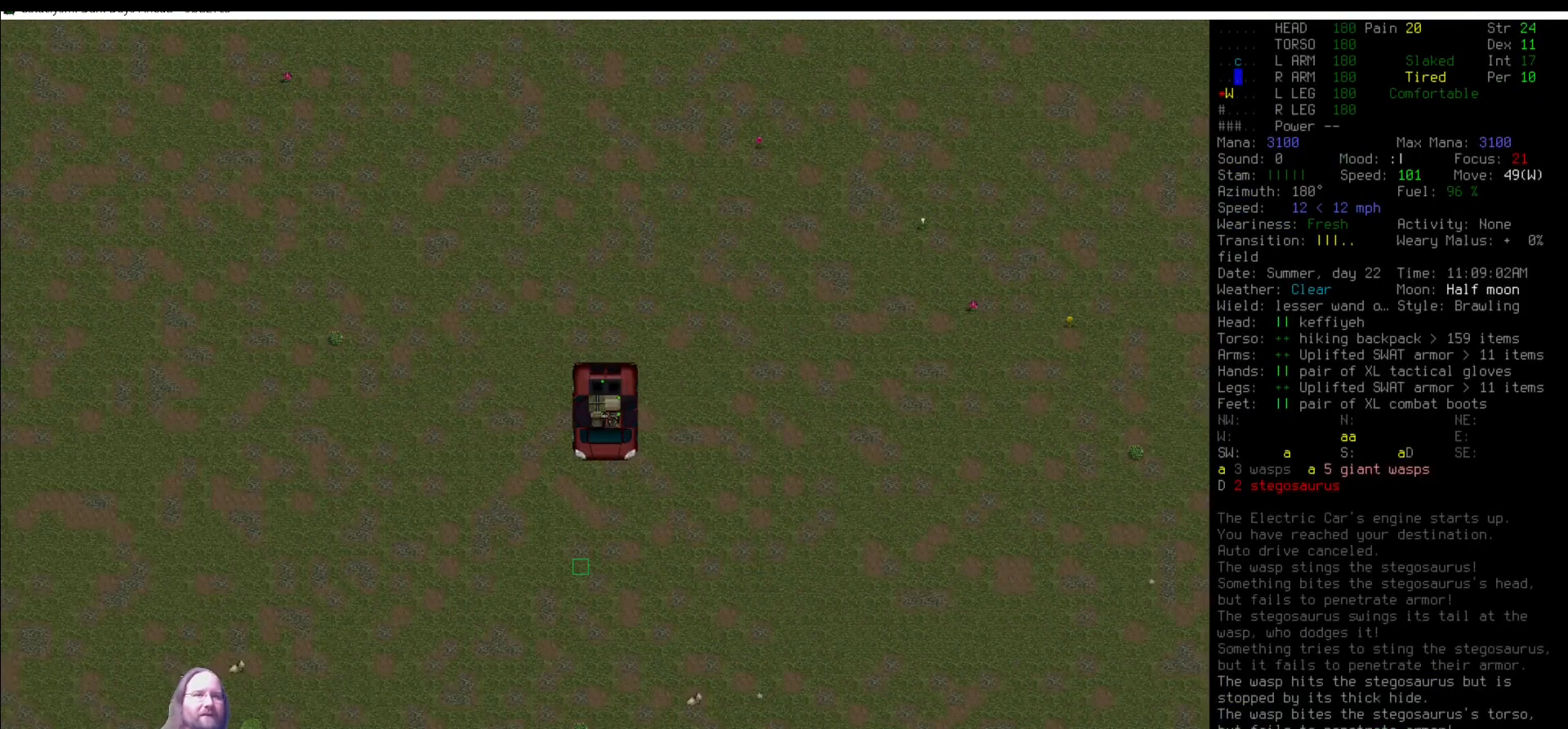
{"keys": [], "mouse": [], "events": []}
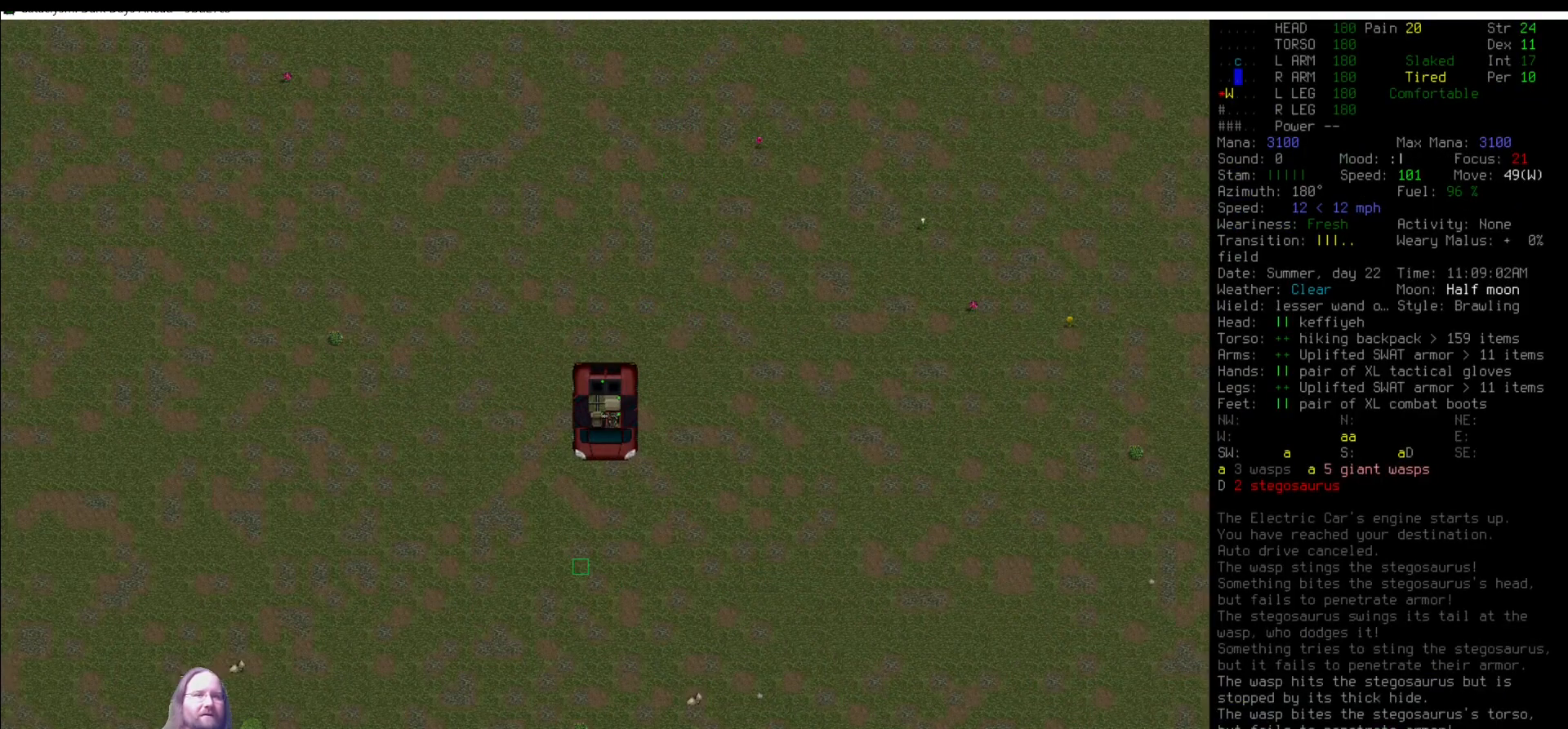
{"keys": [], "mouse": [], "events": [[185, "num5", "down"], [286, "num5", "up"]]}
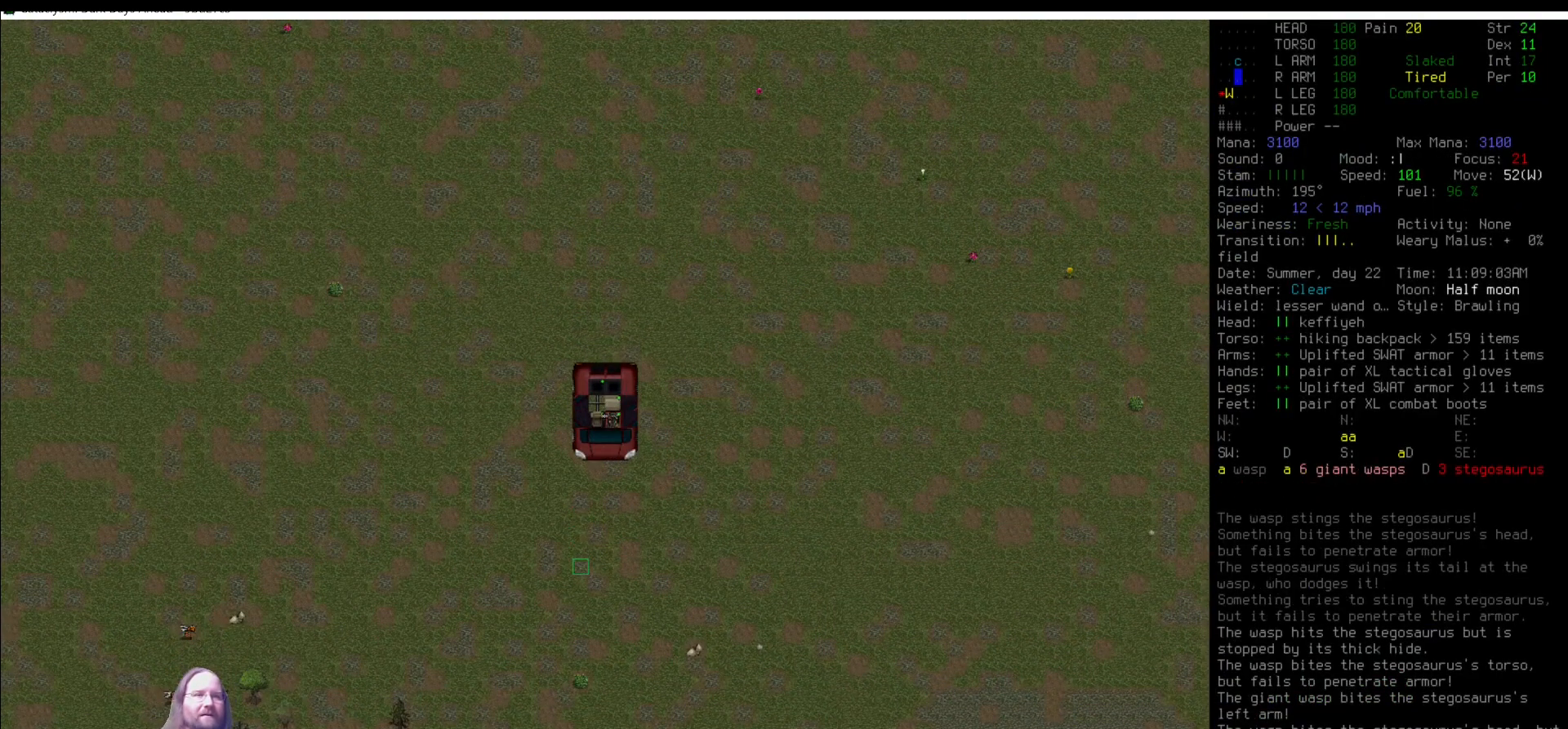
{"keys": [], "mouse": [], "events": [[135, "num6", "down"], [202, "num6", "up"], [270, "num5", "down"], [354, "num5", "up"]]}
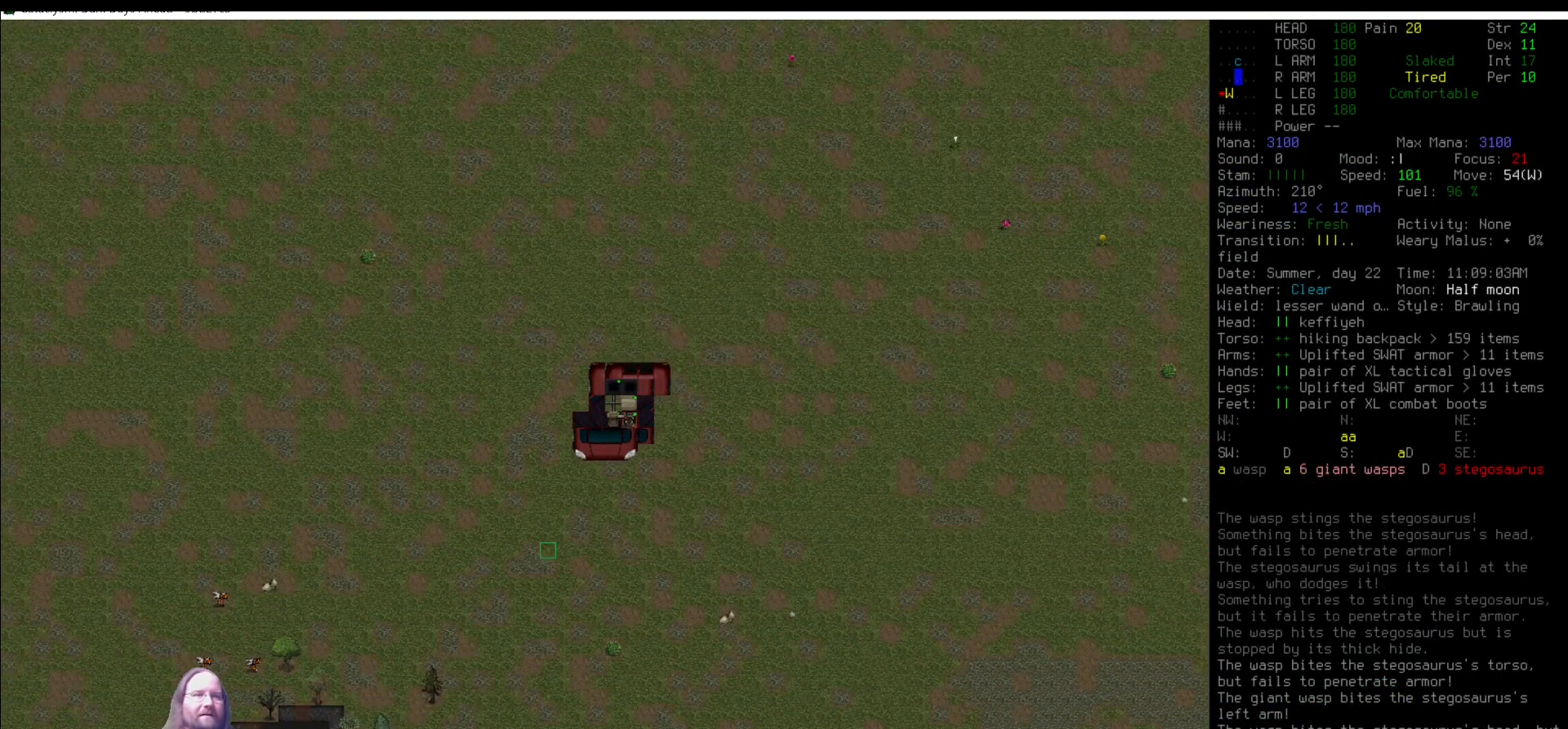
{"keys": [], "mouse": [], "events": [[134, "num5", "down"], [219, "num5", "up"]]}
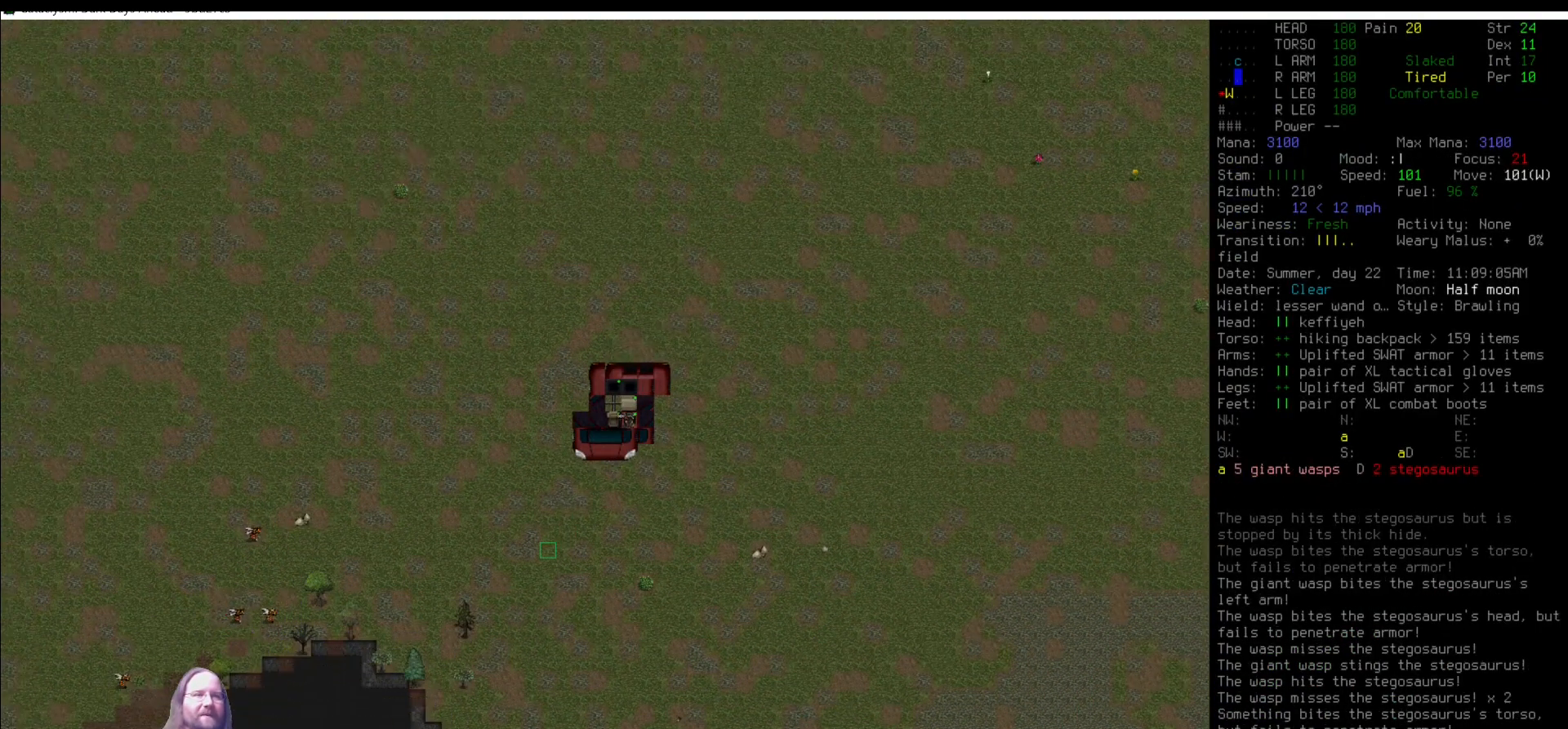
{"keys": ["num4"], "mouse": [], "events": [[68, "num5", "down"], [152, "num5", "up"], [438, "num4", "down"]]}
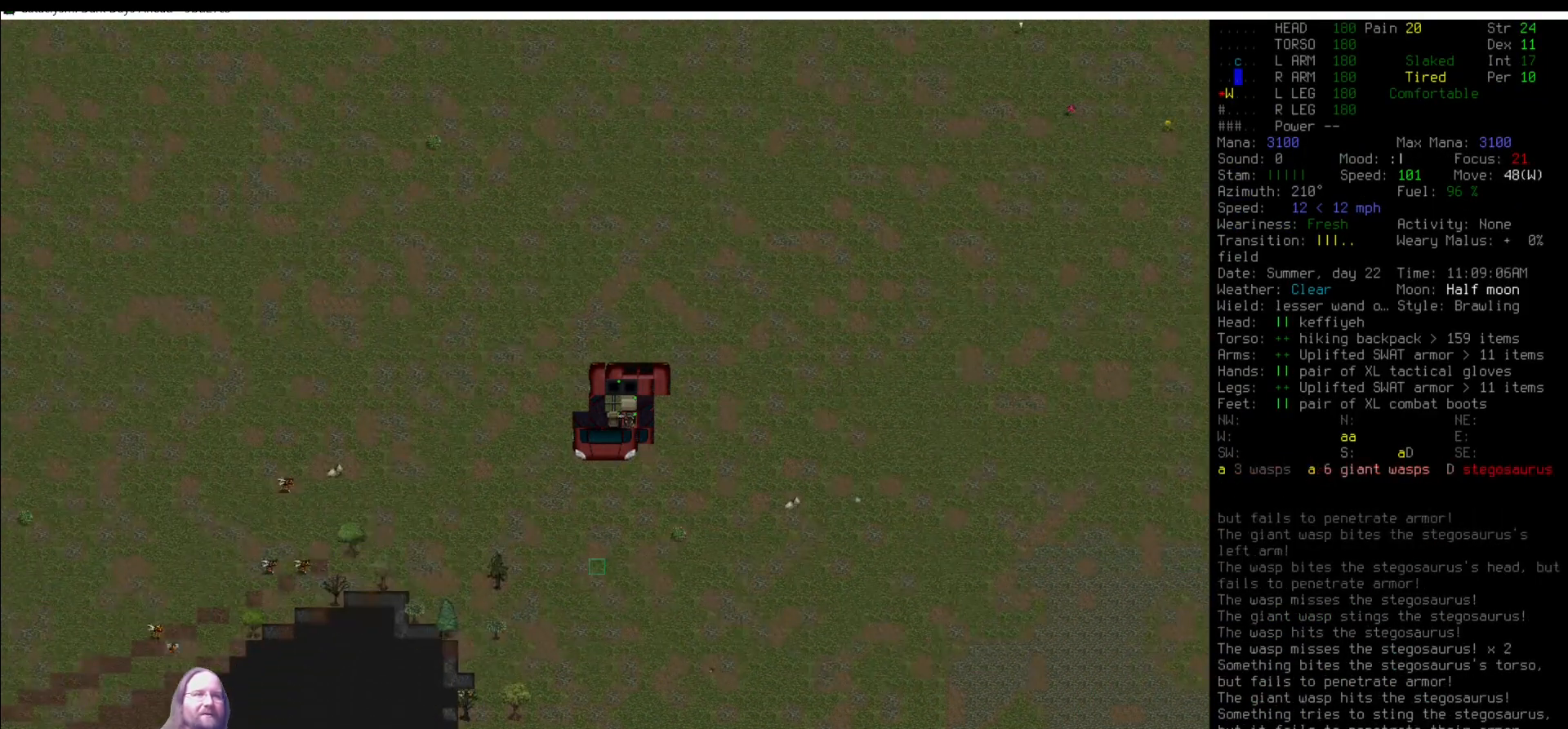
{"keys": [], "mouse": [], "events": [[17, "num4", "up"], [151, "num4", "down"], [252, "num4", "up"]]}
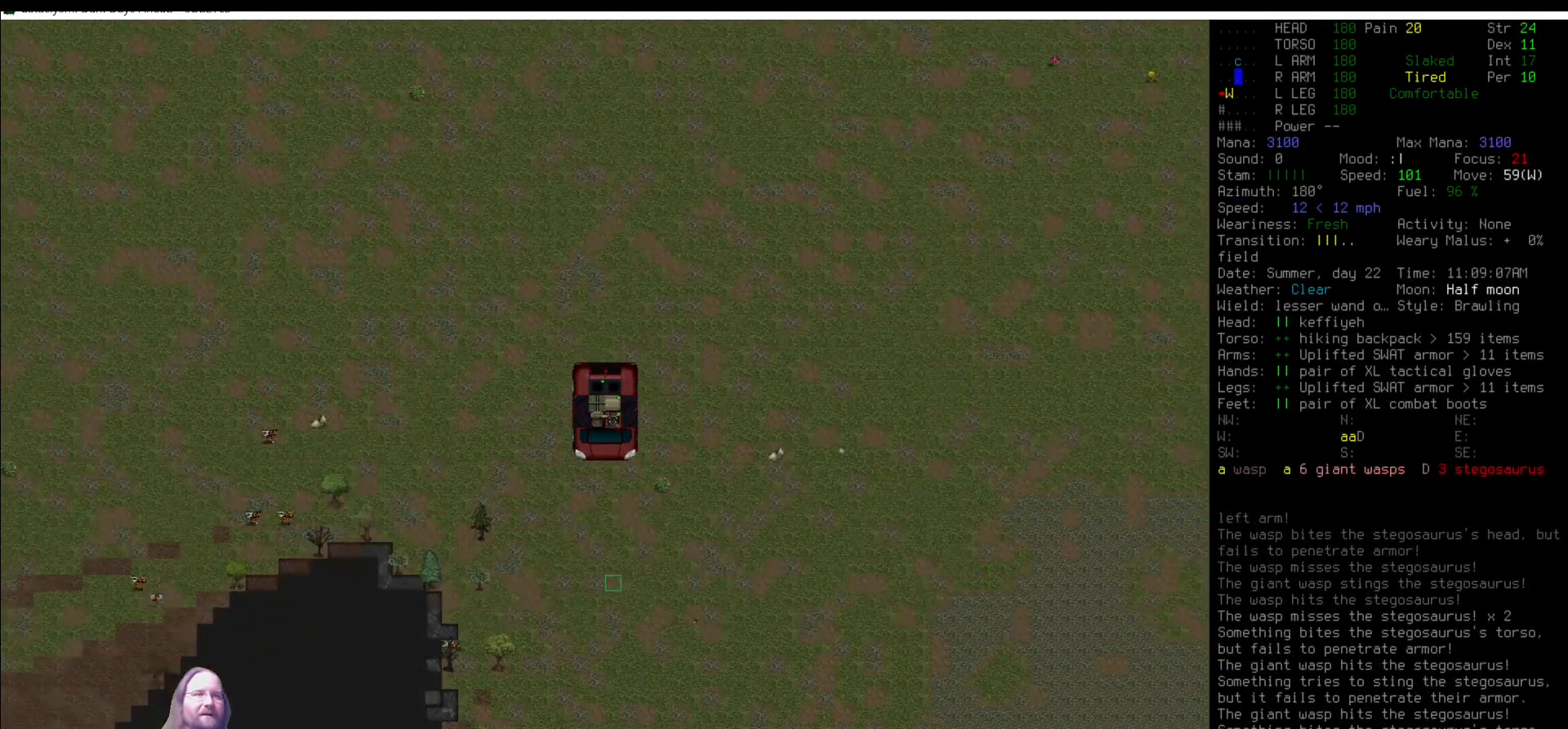
{"keys": [], "mouse": [], "events": [[135, "num5", "down"], [219, "num5", "up"]]}
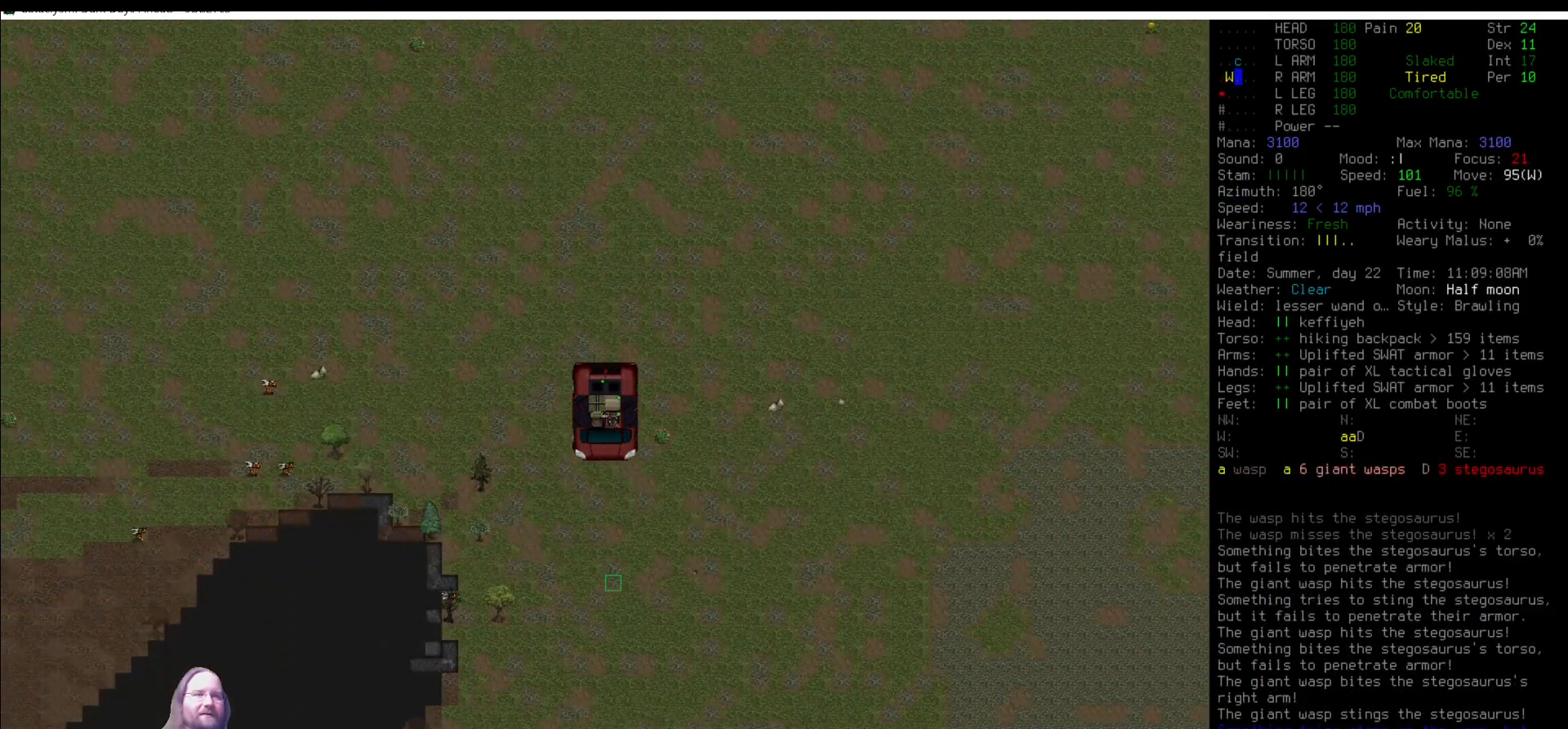
{"keys": [], "mouse": [], "events": []}
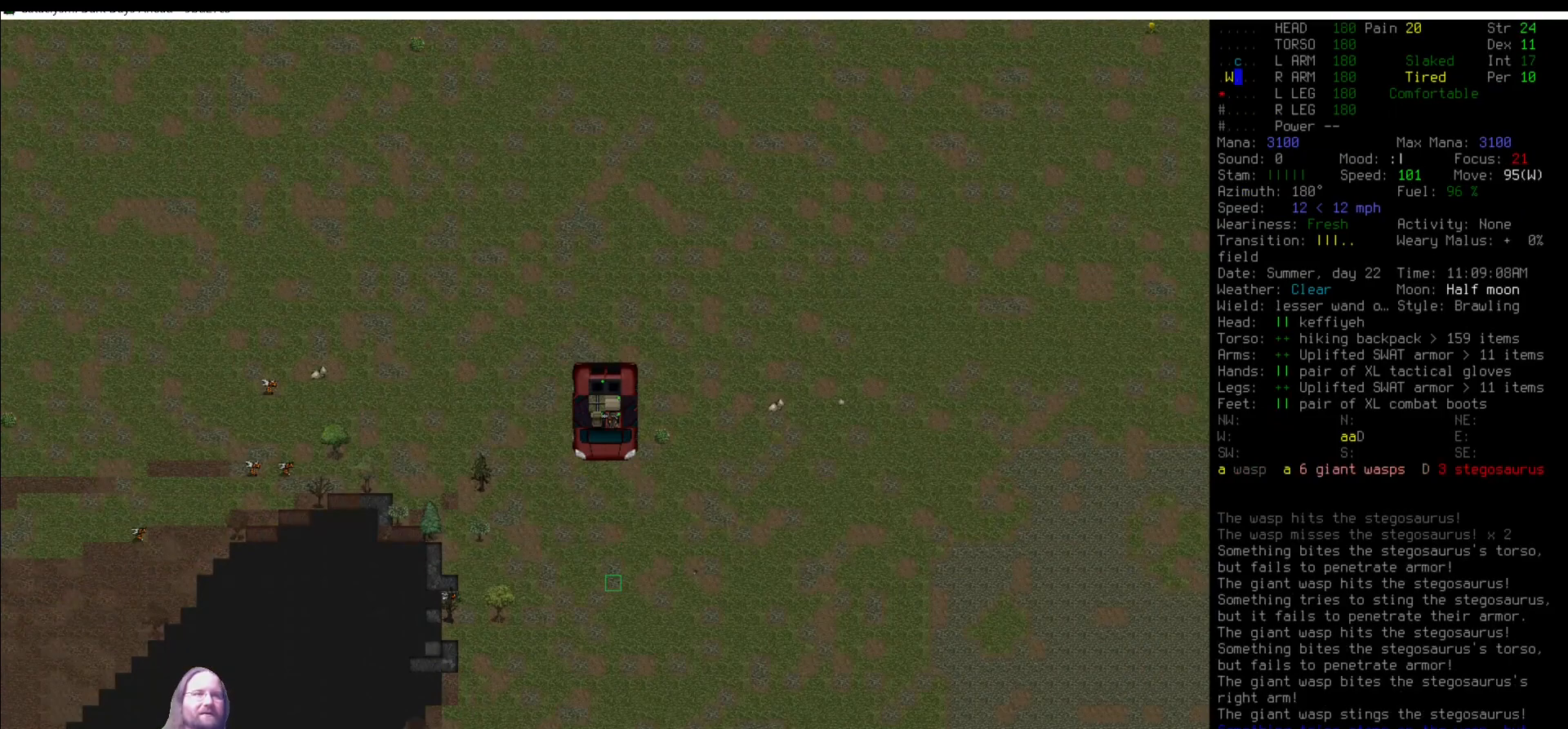
{"keys": [], "mouse": [], "events": [[17, "num5", "down"], [135, "num5", "up"]]}
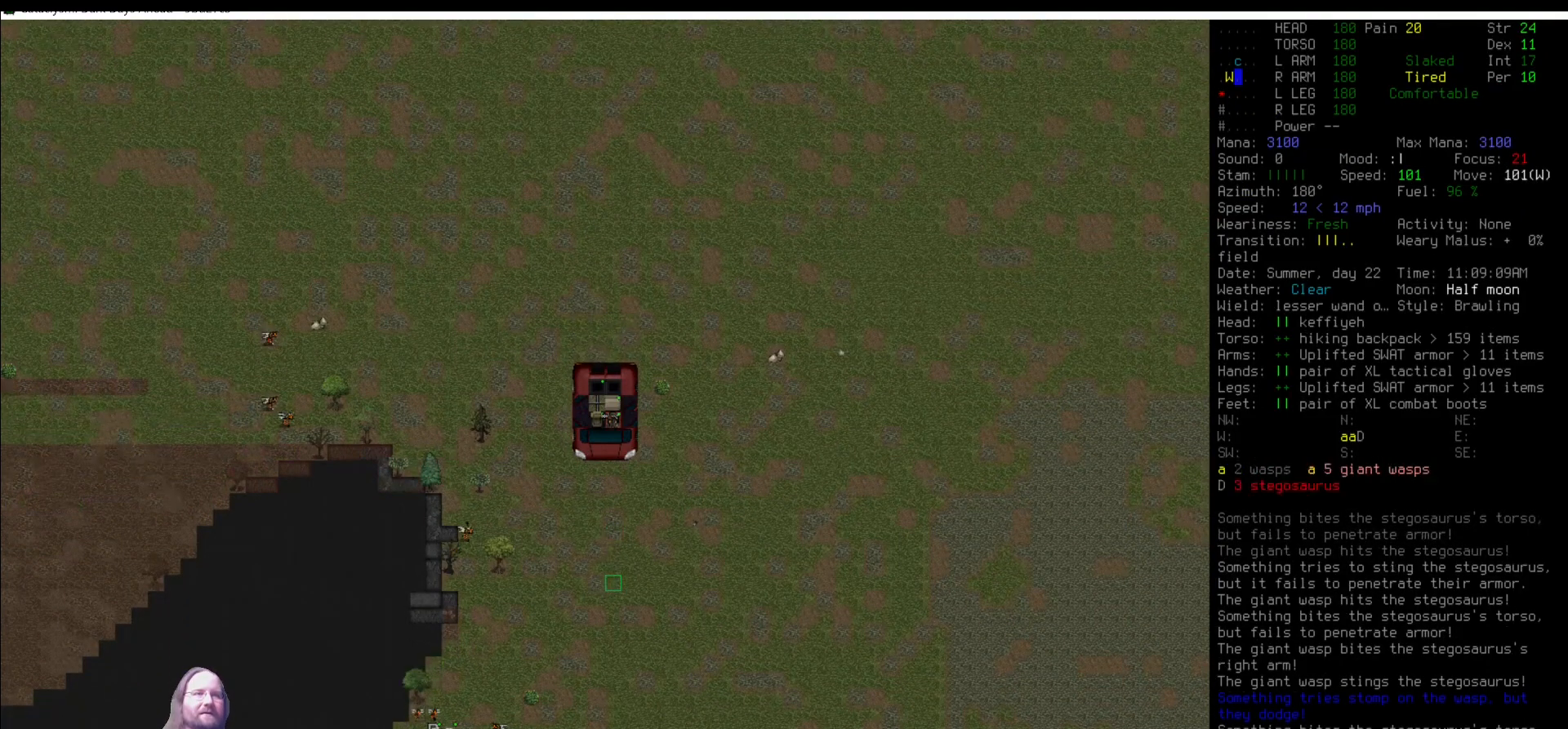
{"keys": [], "mouse": [], "events": []}
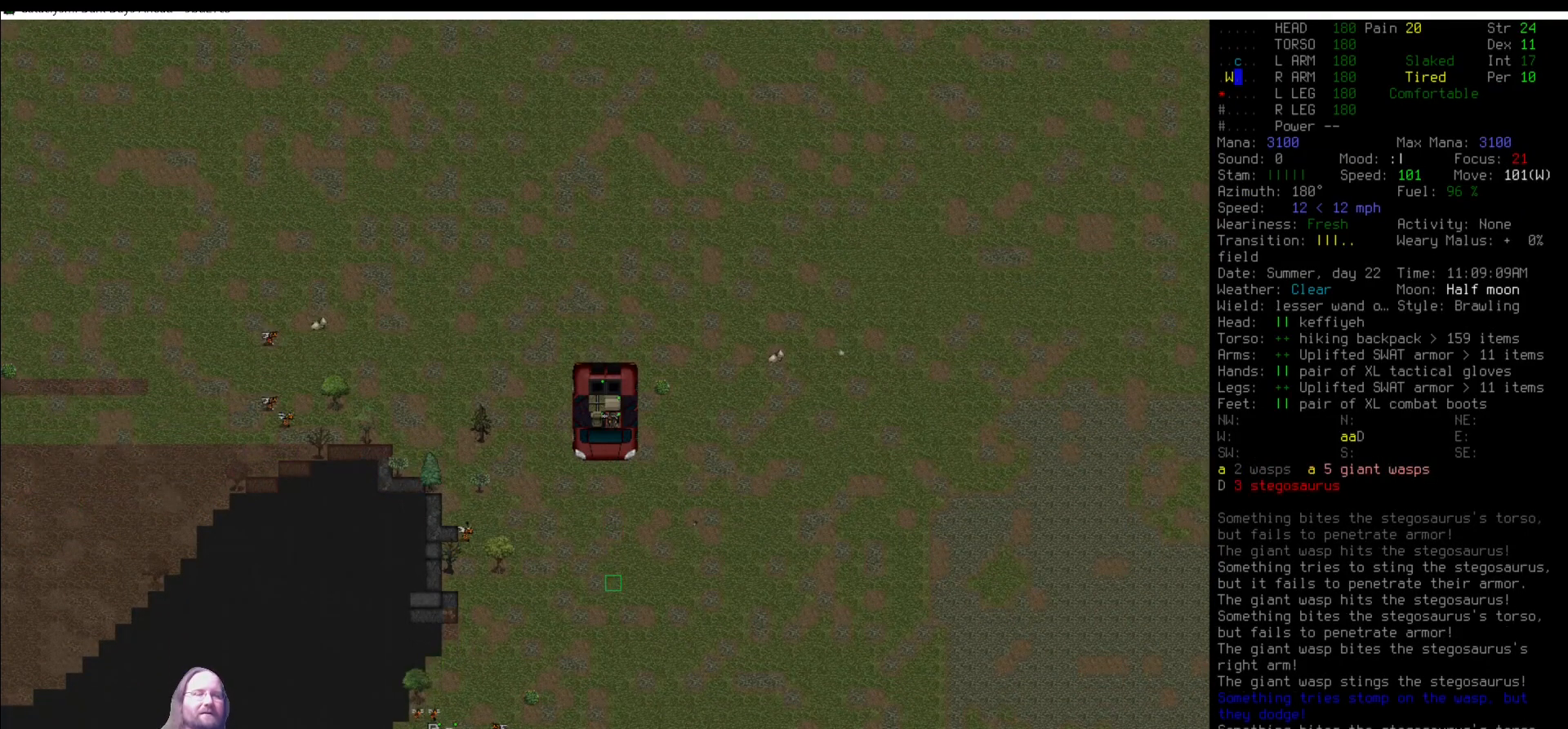
{"keys": [], "mouse": [], "events": [[17, "ctrl_l", "down"], [152, "z", "down"], [287, "z", "up"], [354, "ctrl_l", "up"]]}
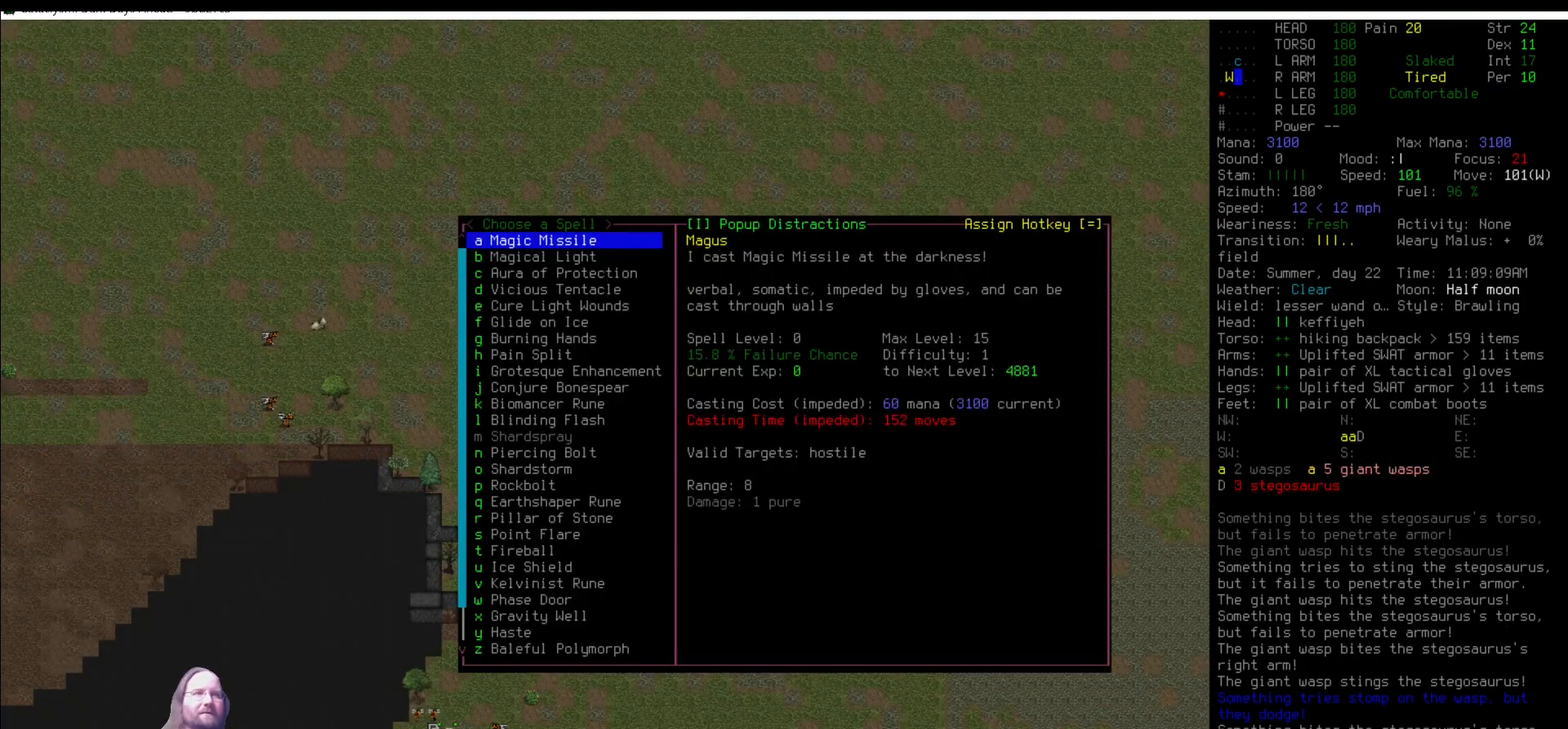
{"keys": ["down"], "mouse": [], "events": [[253, "down", "down"], [286, "down", "up"], [354, "down", "down"]]}
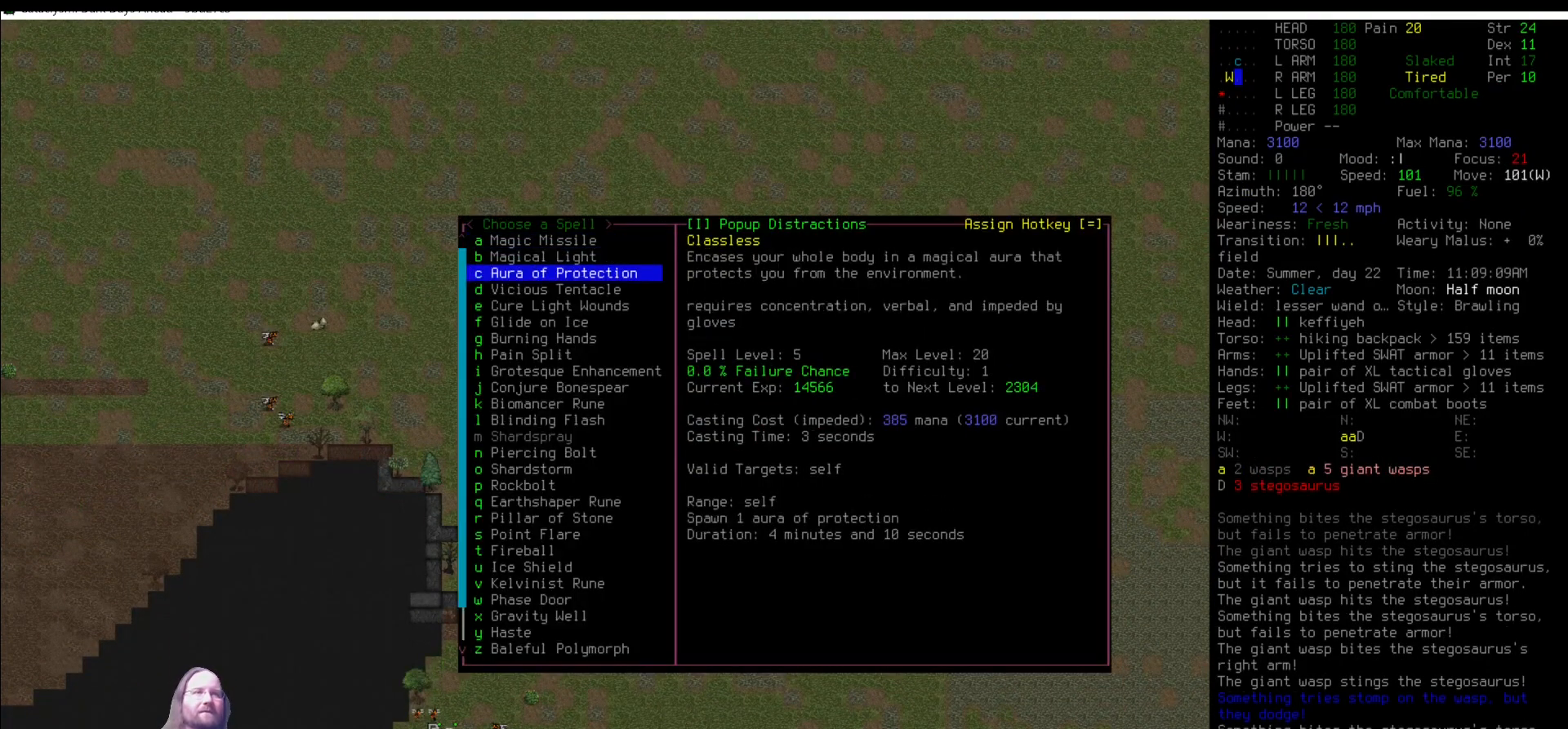
{"keys": ["down"], "mouse": [], "events": []}
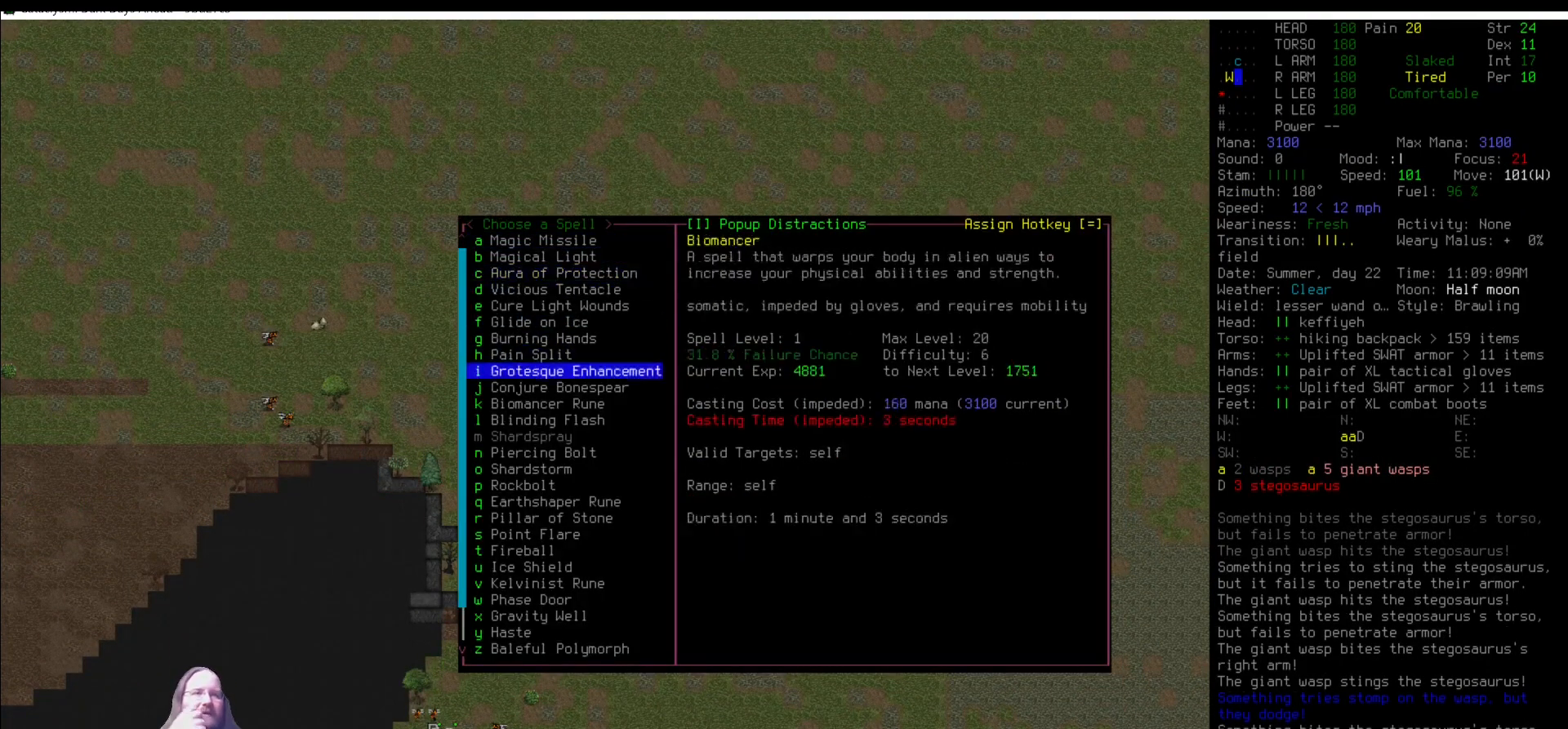
{"keys": ["down"], "mouse": [], "events": [[219, "down", "up"], [472, "down", "down"]]}
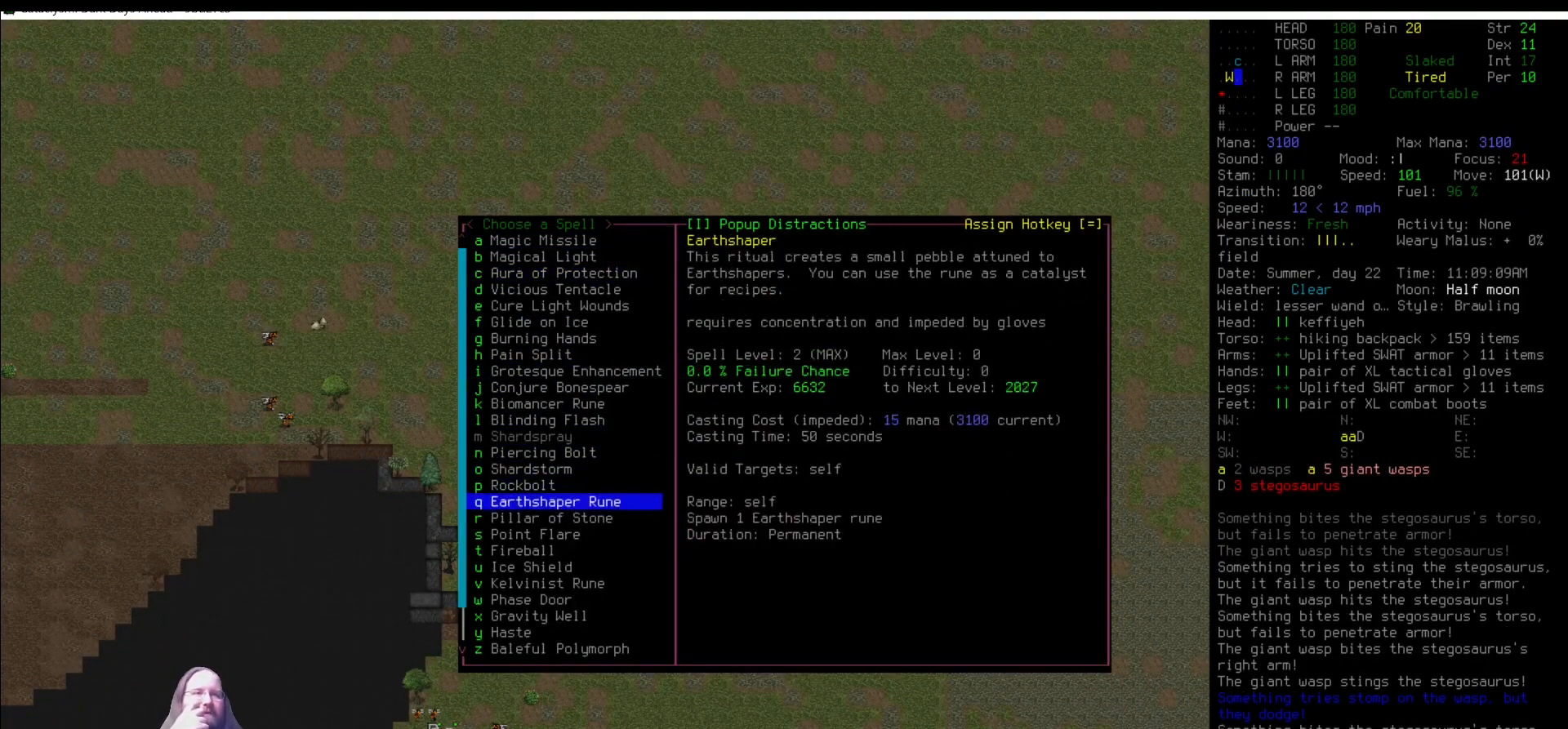
{"keys": [], "mouse": [], "events": [[17, "down", "up"], [135, "down", "down"], [203, "down", "up"], [304, "down", "down"], [354, "down", "up"], [455, "down", "down"], [489, "down", "up"]]}
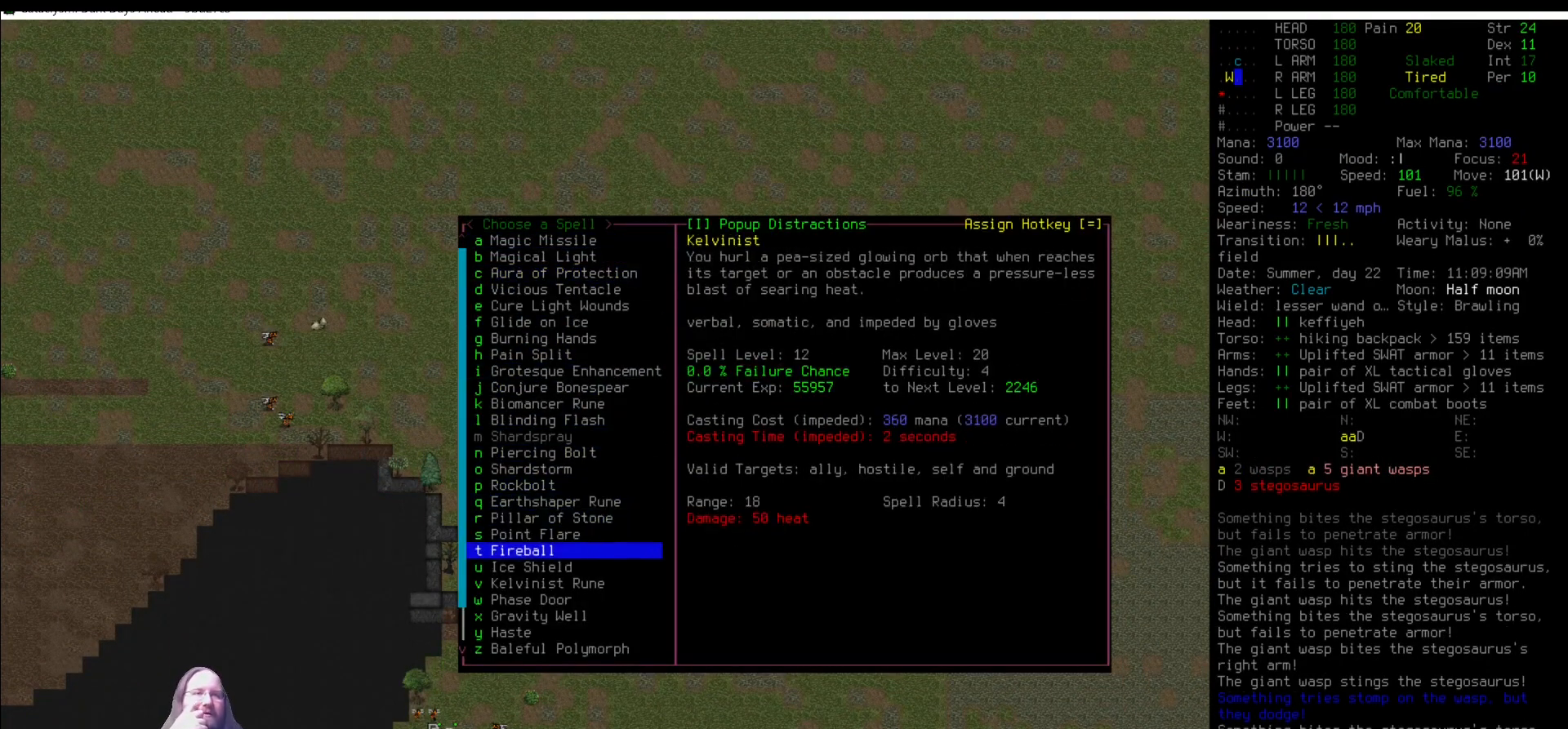
{"keys": [], "mouse": [], "events": []}
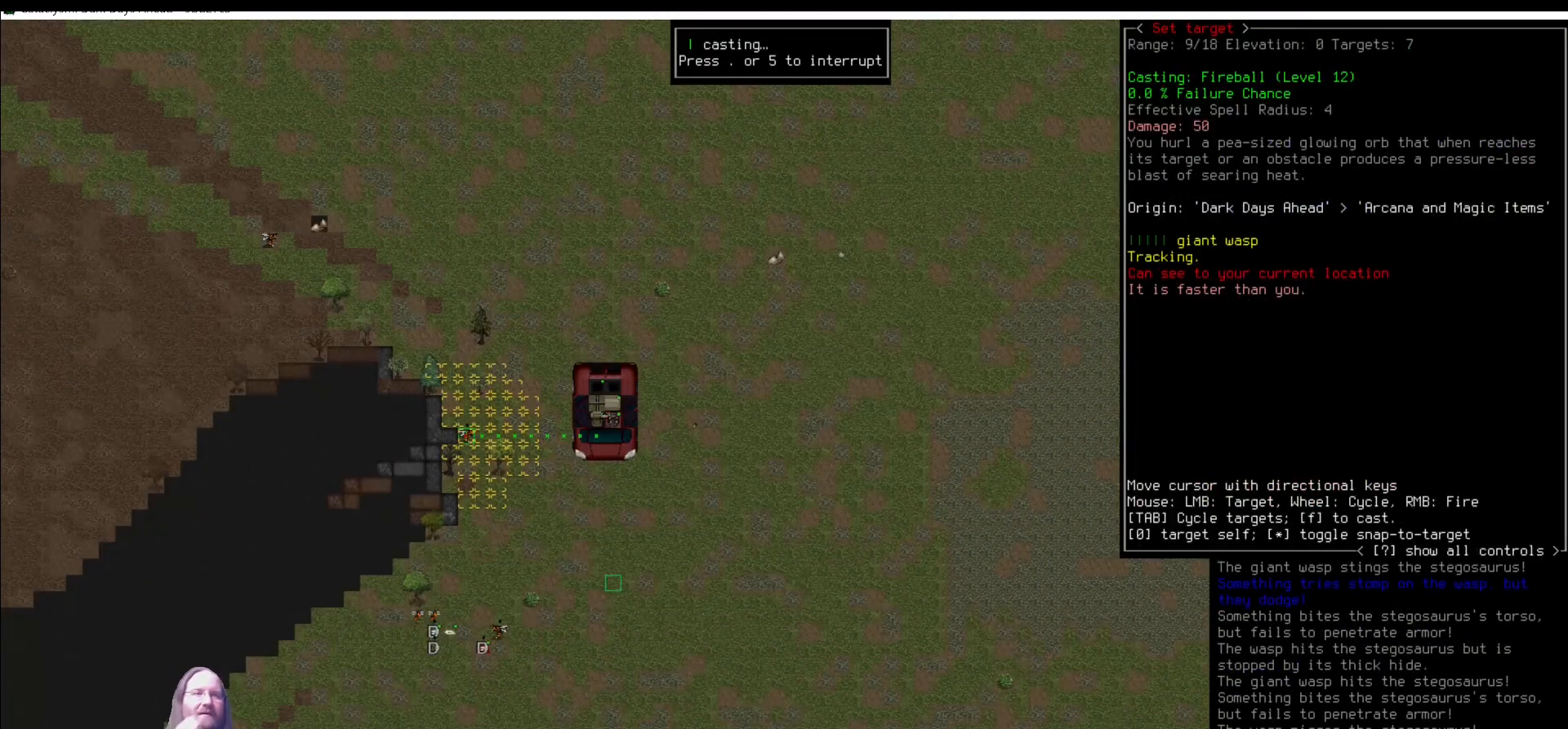
{"keys": [], "mouse": [], "events": []}